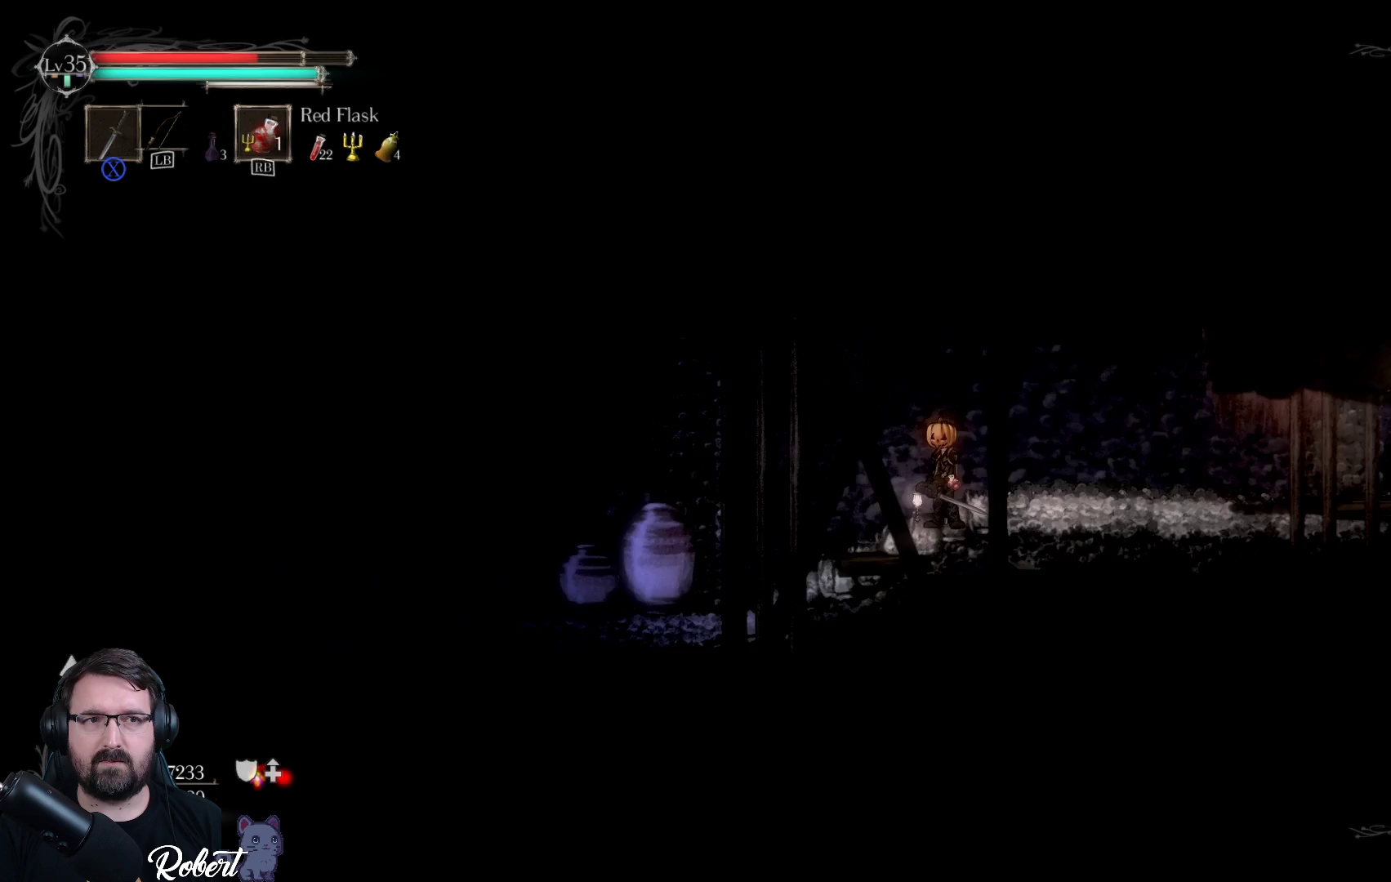
Gameplay with a controller (Xbox layout); each line is a JSON object with the inputs held at the frame after it. "events" lists button and stick changes between this image and that frame as [ms after this image, input, new state], when the widget could be followed in between.
{"buttons": ["DPAD_DOWN"], "left_stick": "center", "right_stick": "center", "events": [[167, "DPAD_DOWN", "down"]]}
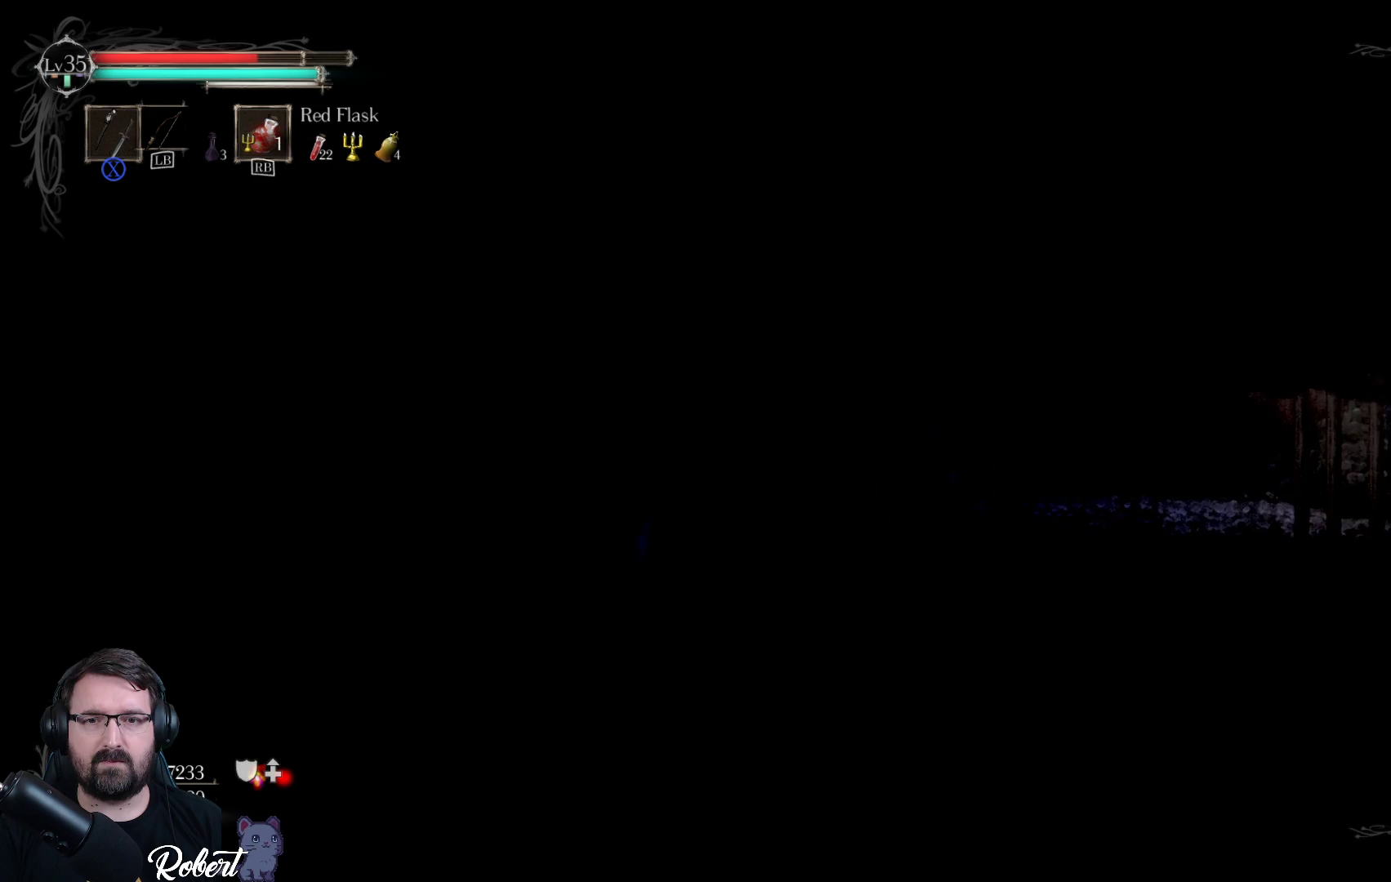
{"buttons": ["DPAD_DOWN"], "left_stick": "center", "right_stick": "center", "events": []}
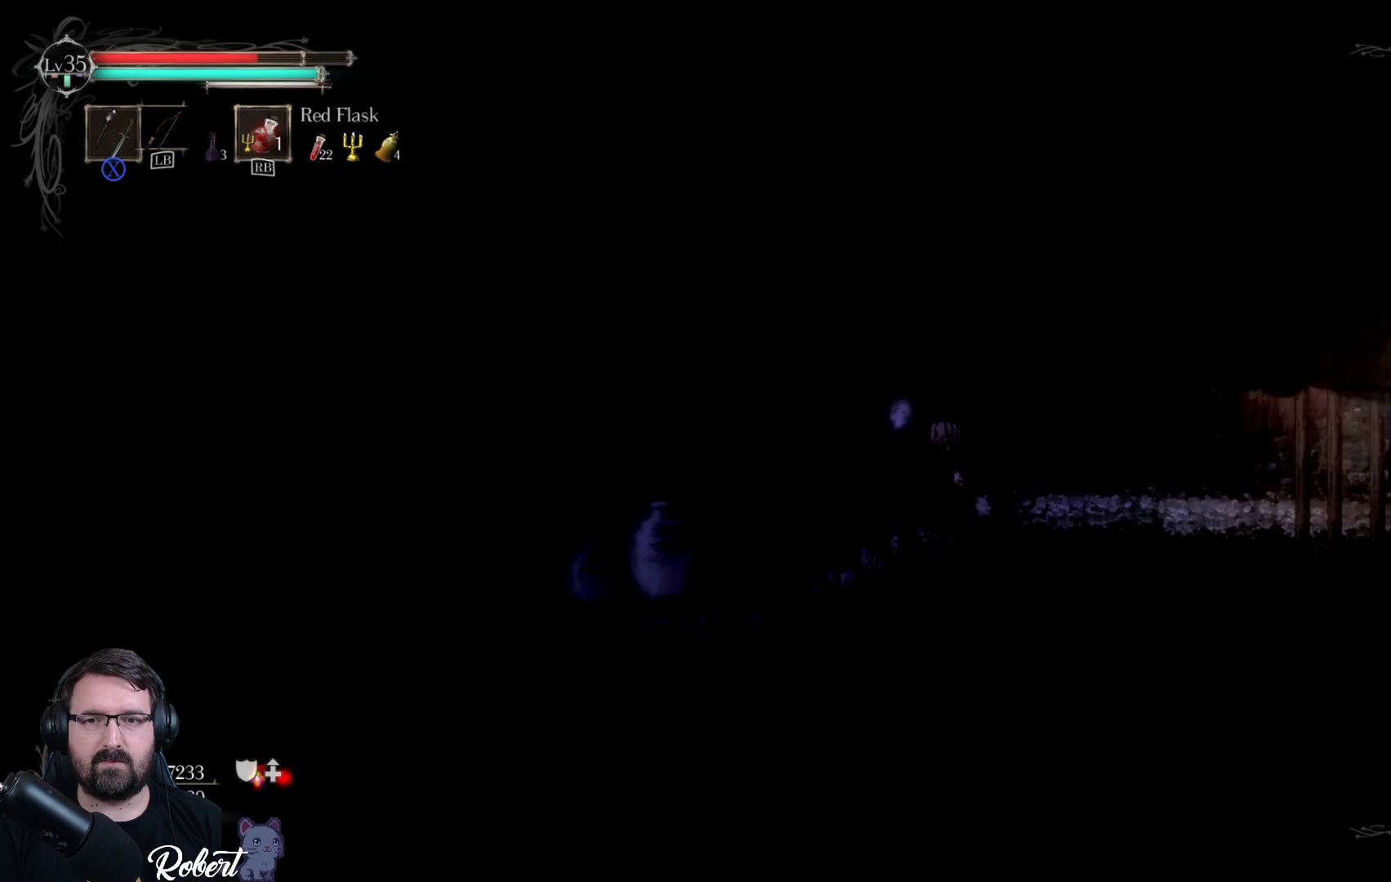
{"buttons": [], "left_stick": "left", "right_stick": "center", "events": [[133, "DPAD_DOWN", "up"], [367, "left_stick", "left"]]}
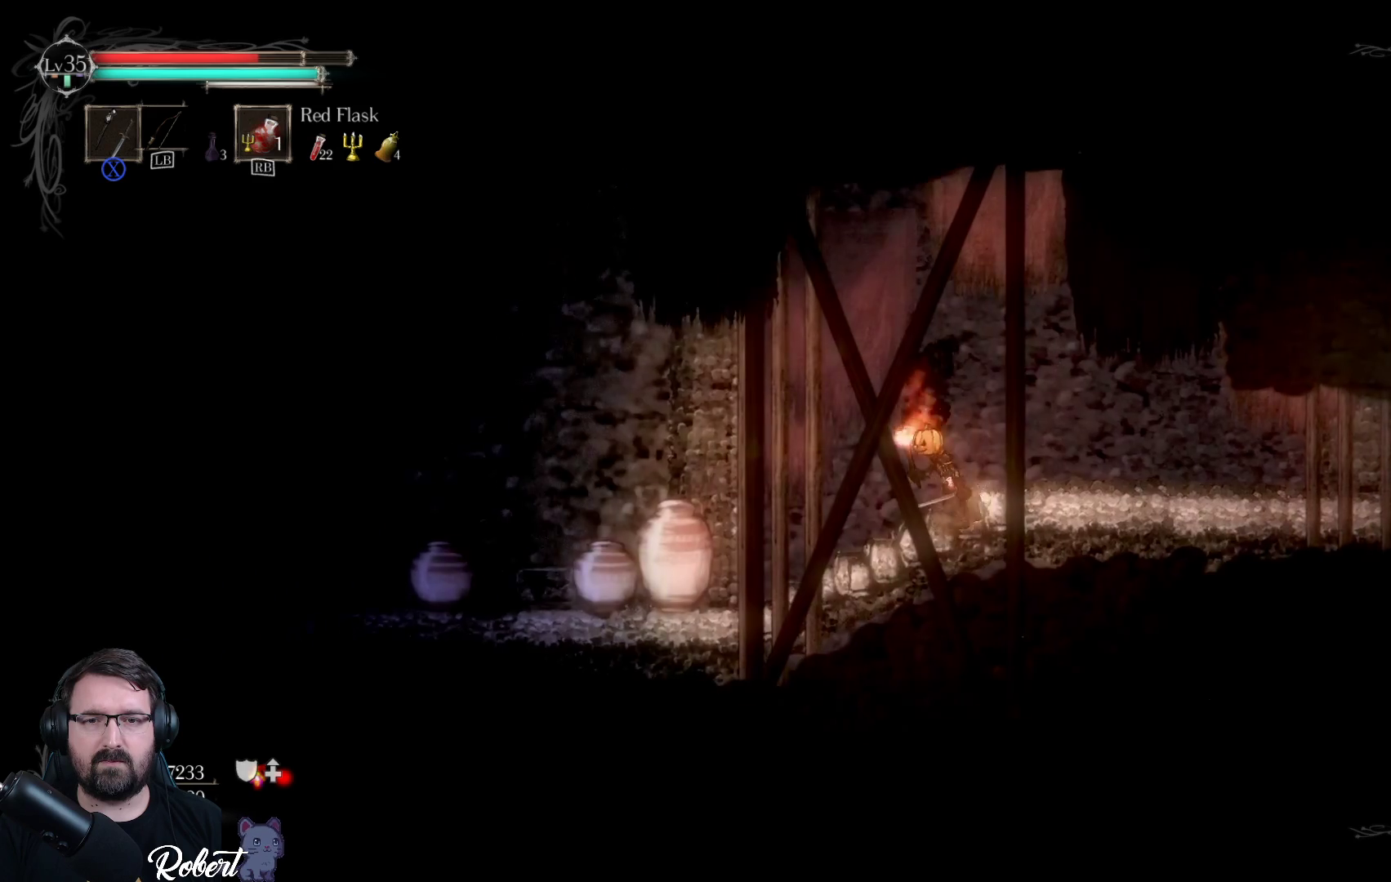
{"buttons": [], "left_stick": "left", "right_stick": "center", "events": [[300, "left_stick", "center"], [467, "left_stick", "left"]]}
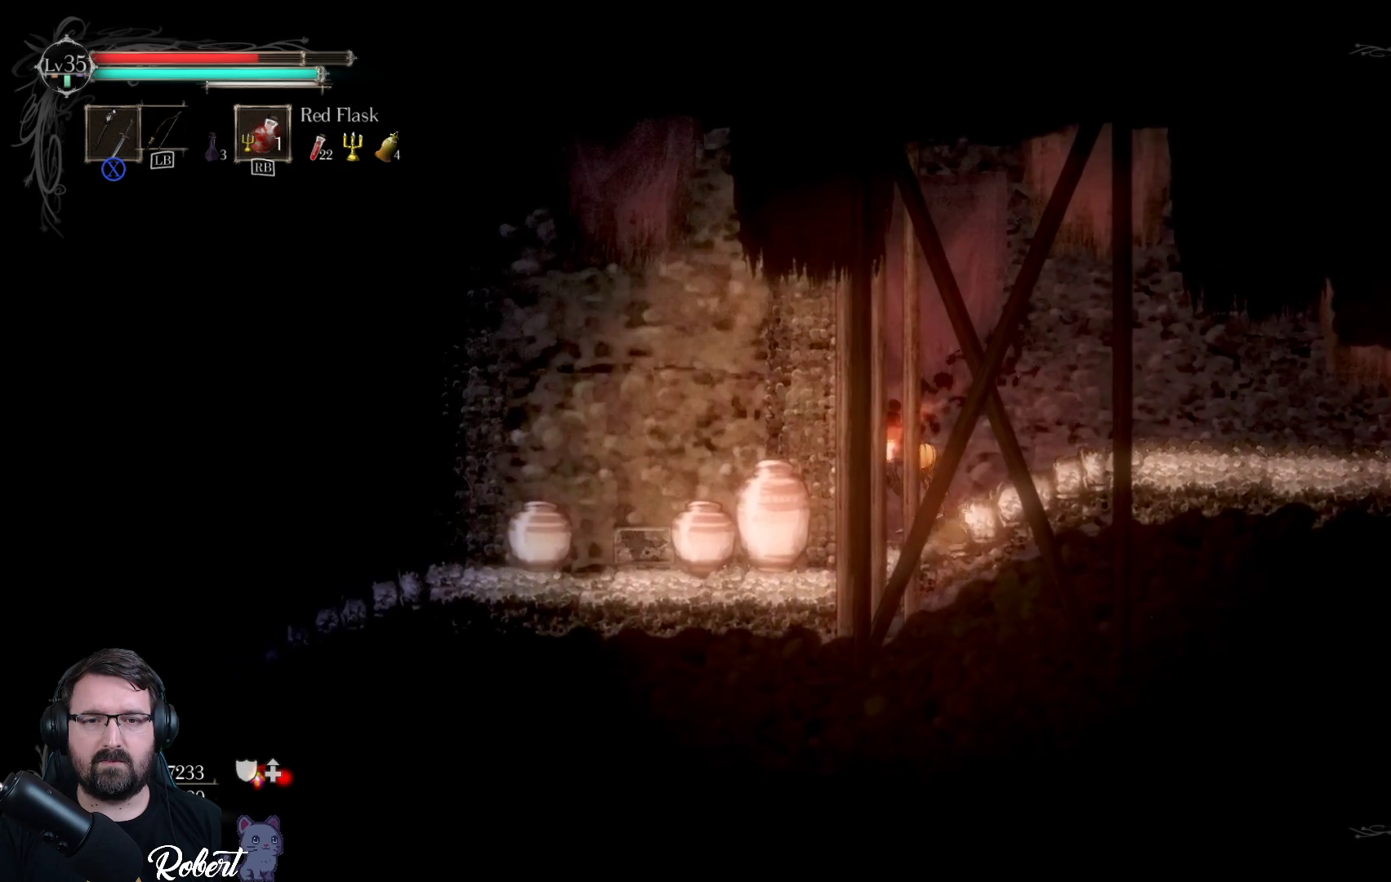
{"buttons": [], "left_stick": "down-left", "right_stick": "center", "events": [[33, "left_stick", "down-left"], [200, "X", "down"], [300, "X", "up"]]}
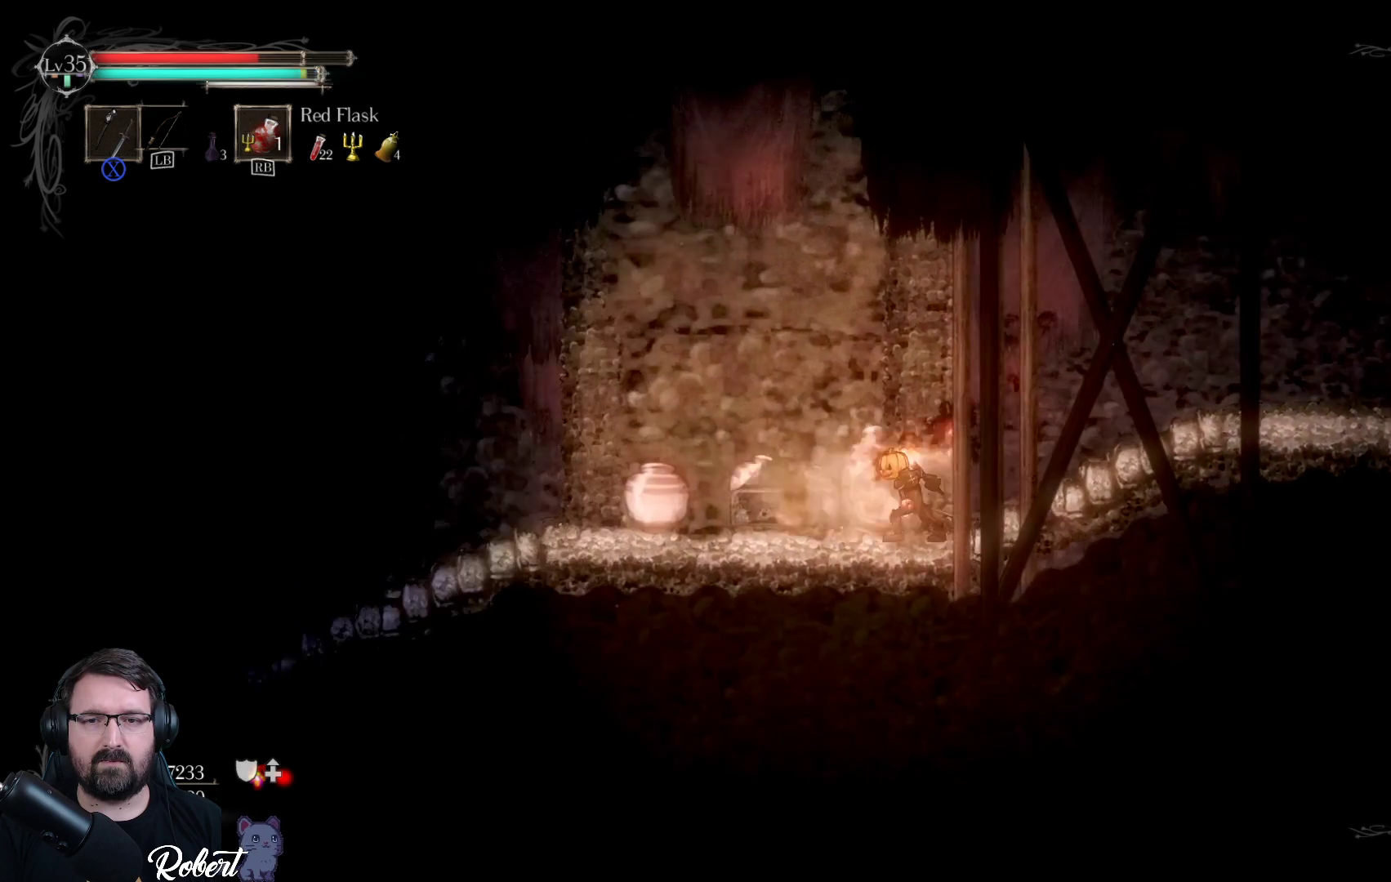
{"buttons": [], "left_stick": "down-left", "right_stick": "center", "events": []}
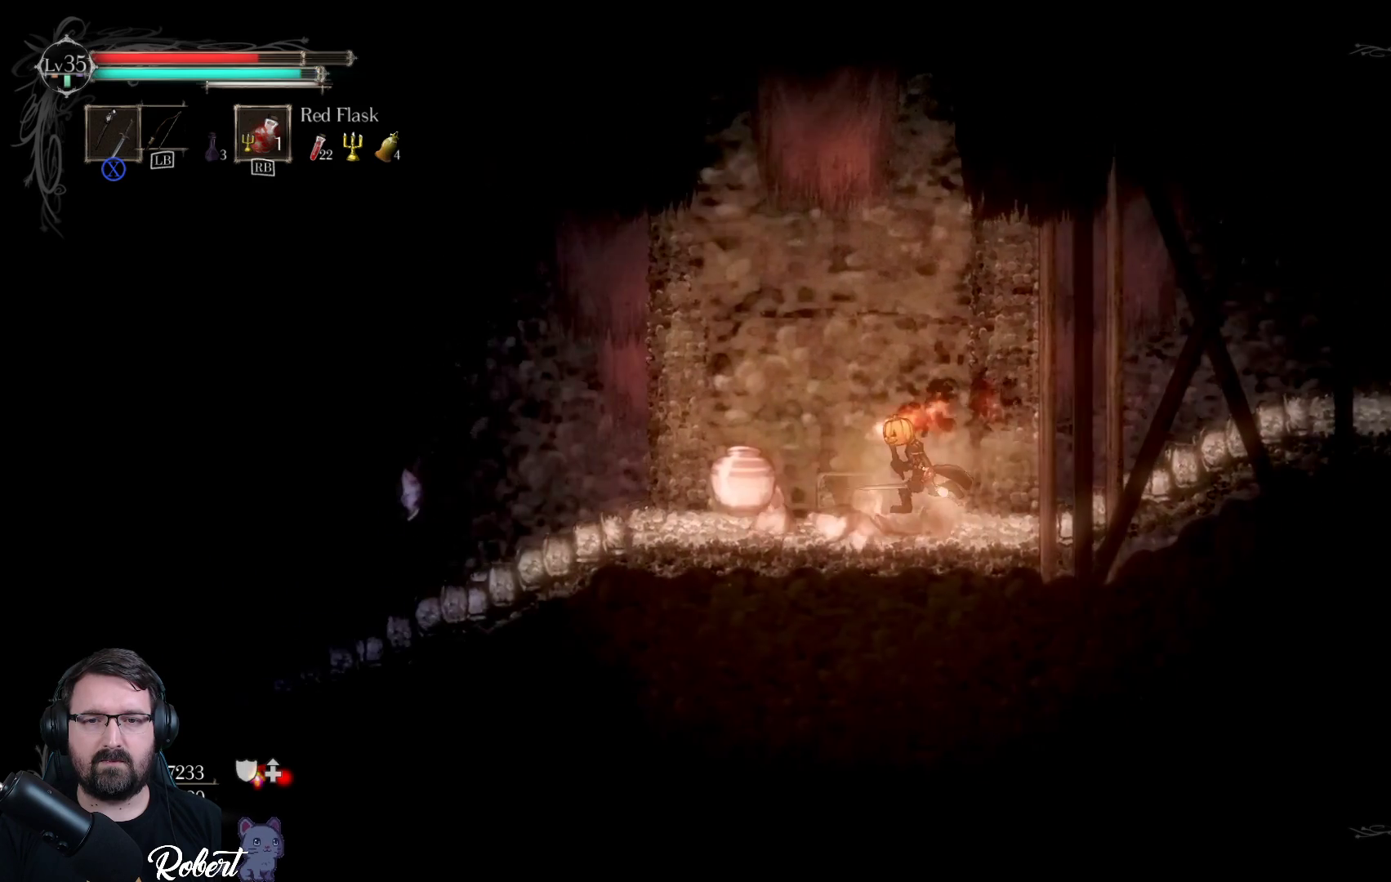
{"buttons": [], "left_stick": "down-left", "right_stick": "center", "events": [[200, "X", "down"], [300, "X", "up"]]}
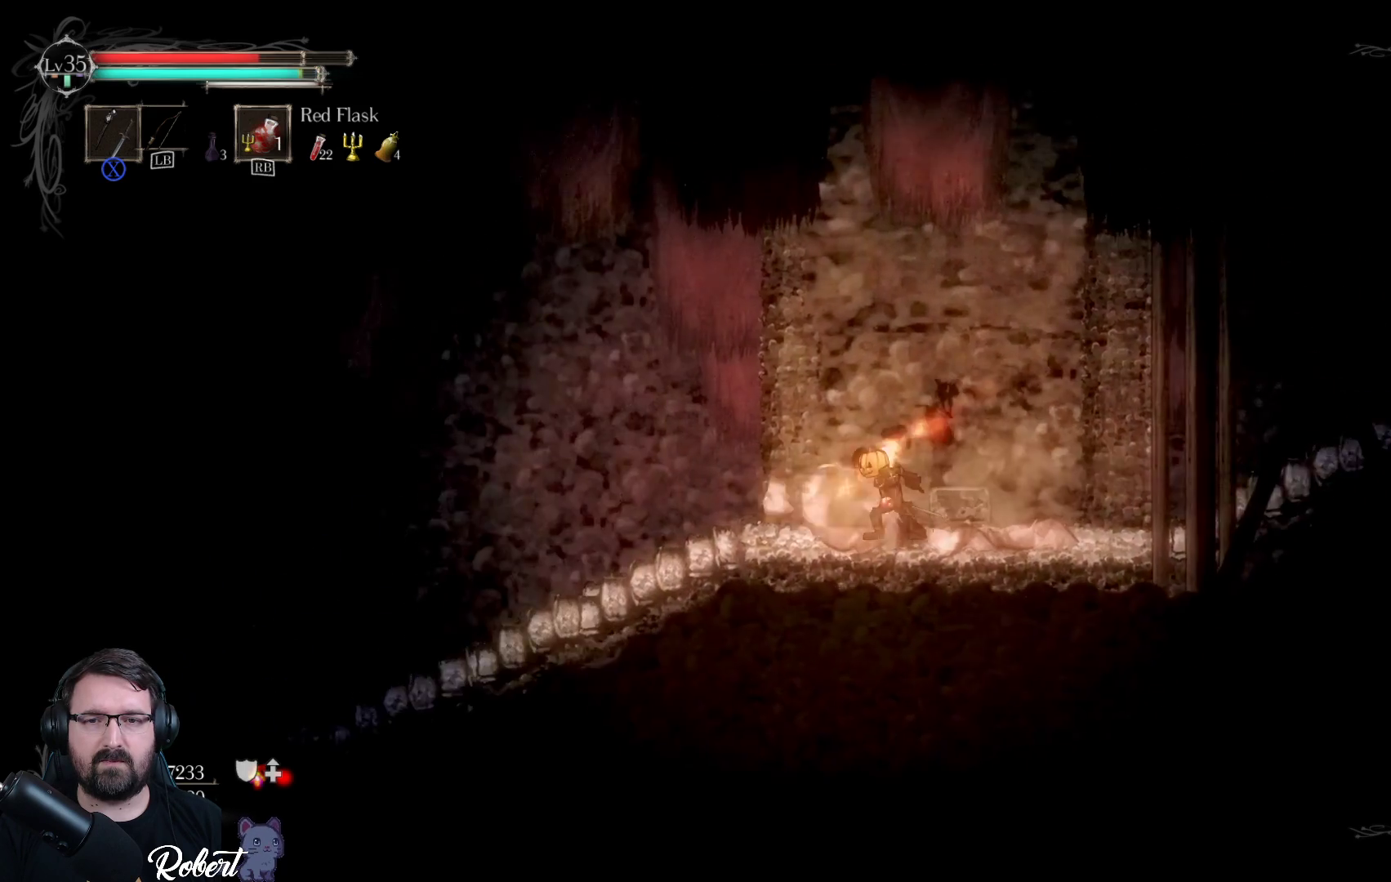
{"buttons": [], "left_stick": "down-left", "right_stick": "center", "events": []}
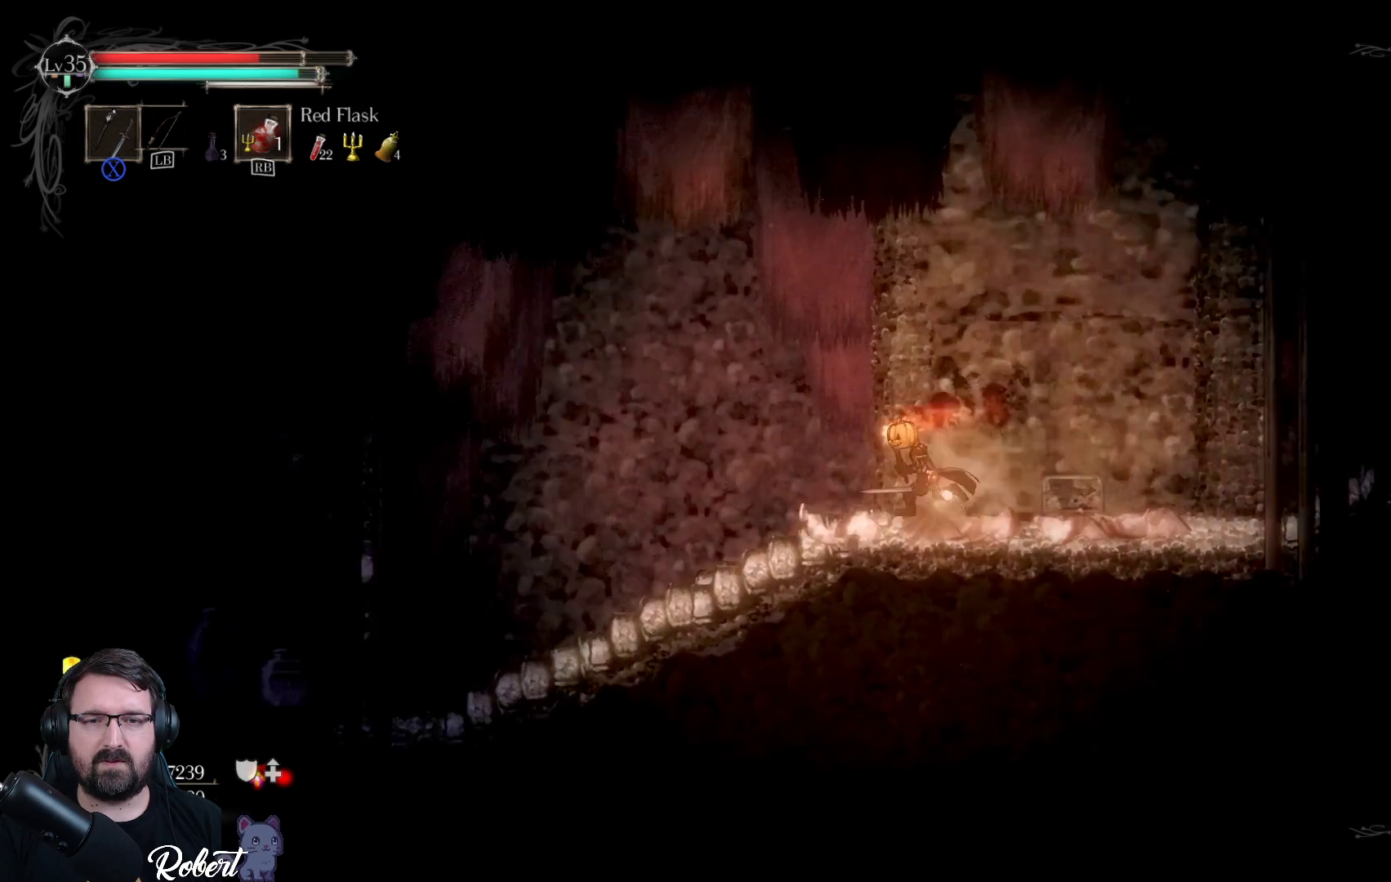
{"buttons": [], "left_stick": "down-left", "right_stick": "center", "events": []}
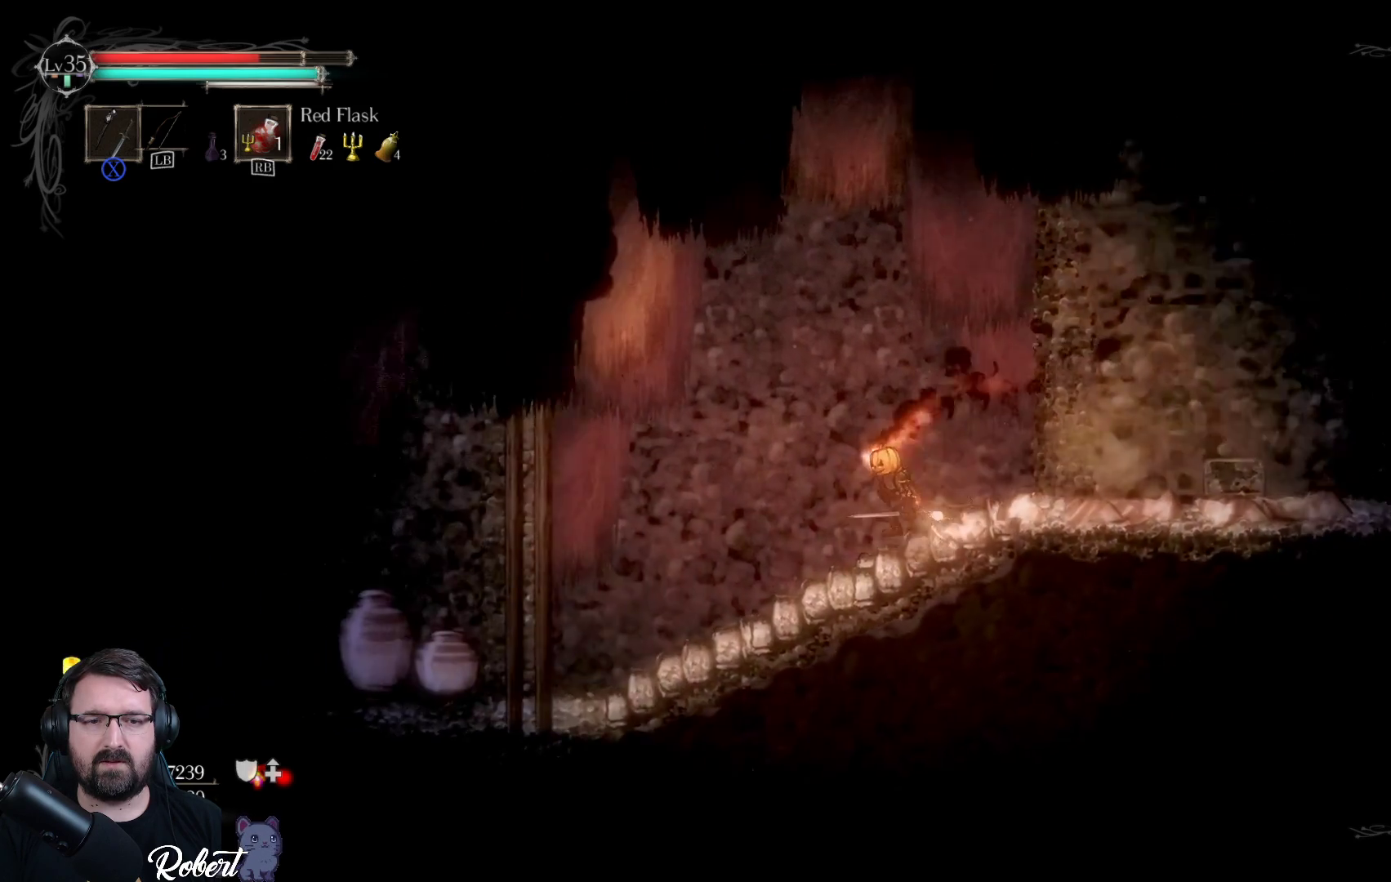
{"buttons": [], "left_stick": "down-left", "right_stick": "center", "events": []}
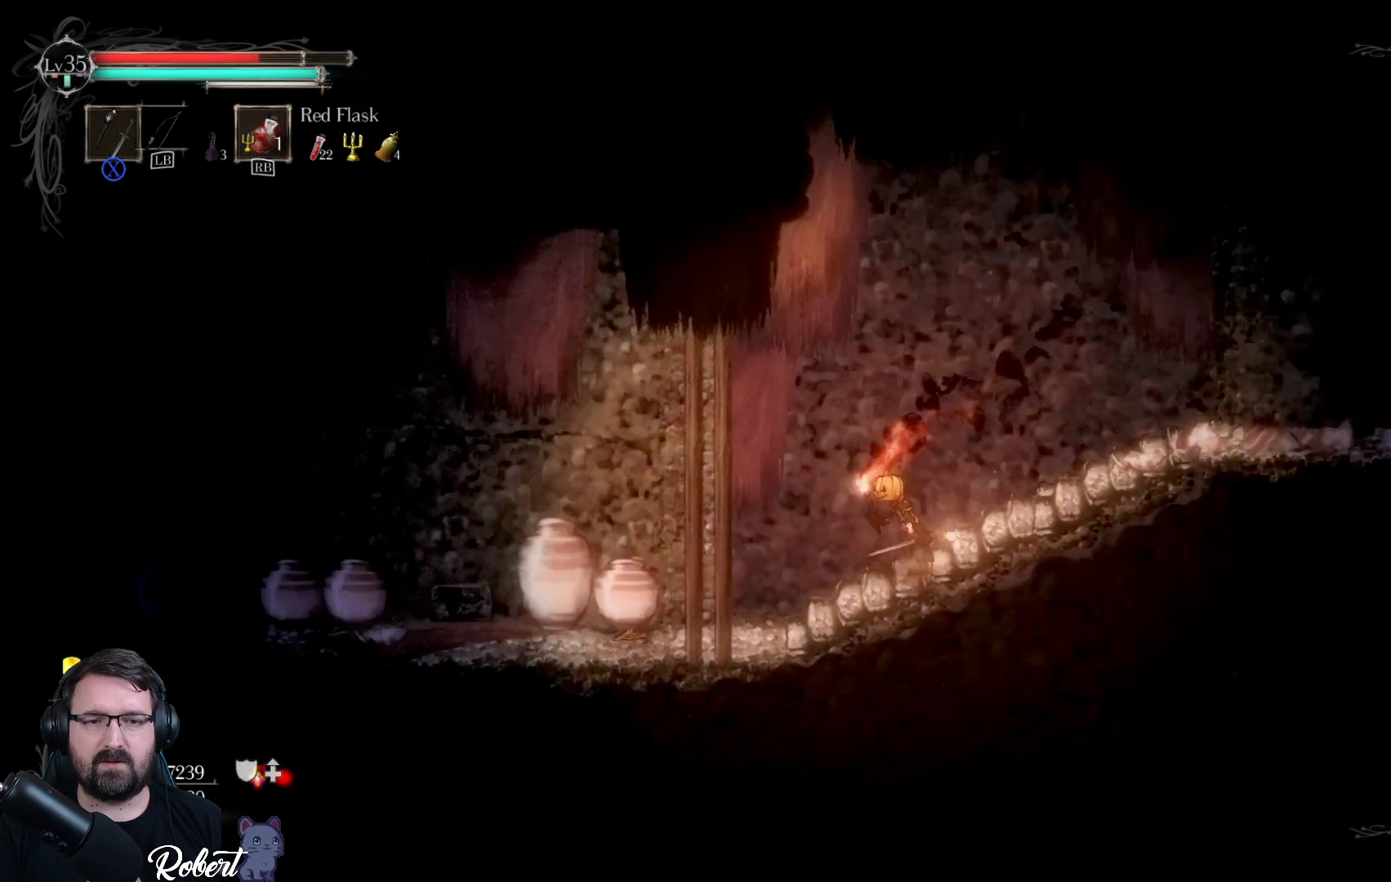
{"buttons": ["X"], "left_stick": "down-left", "right_stick": "center", "events": [[400, "X", "down"]]}
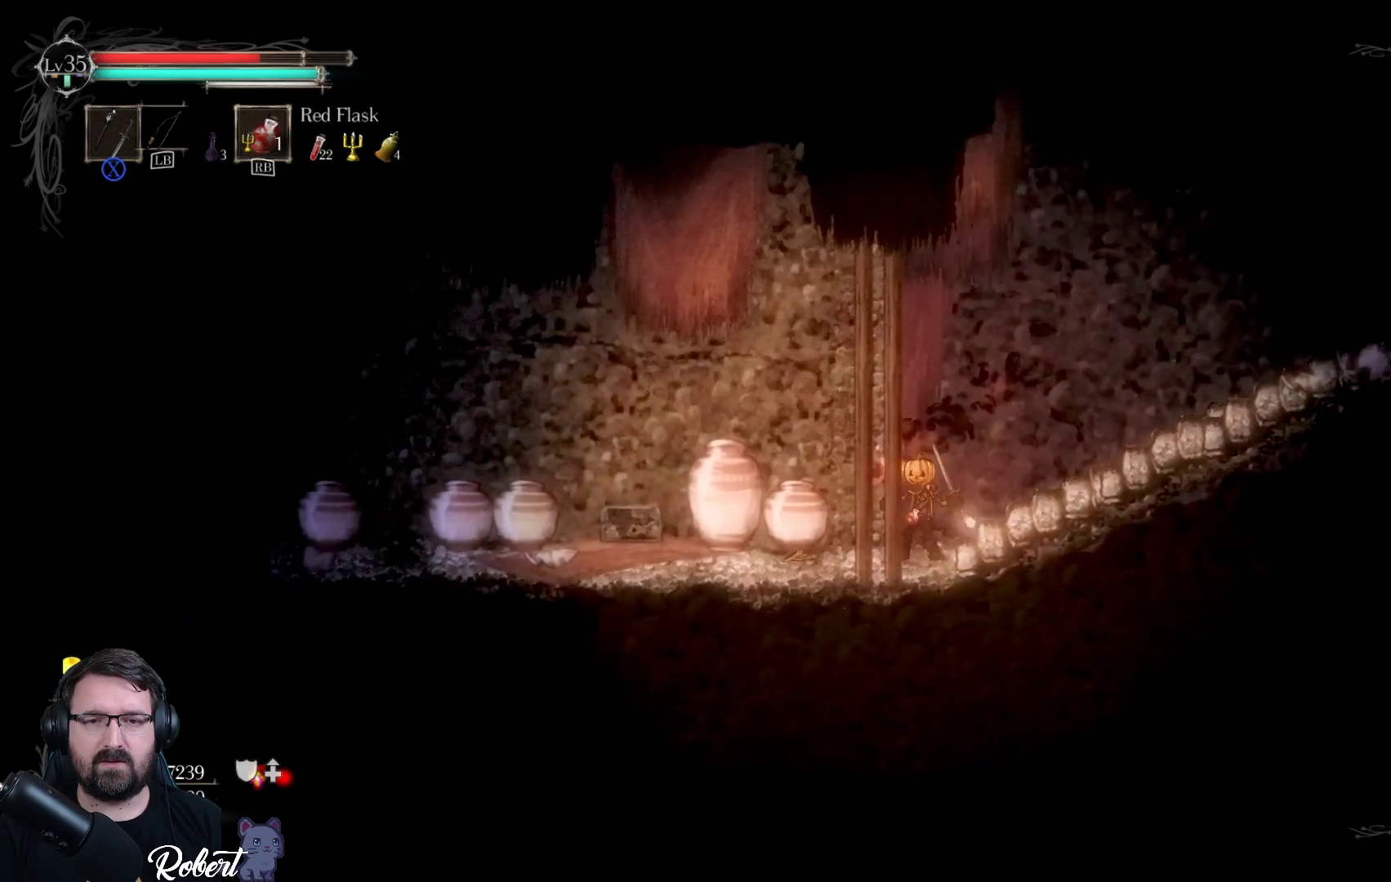
{"buttons": [], "left_stick": "down-left", "right_stick": "center", "events": [[33, "X", "up"]]}
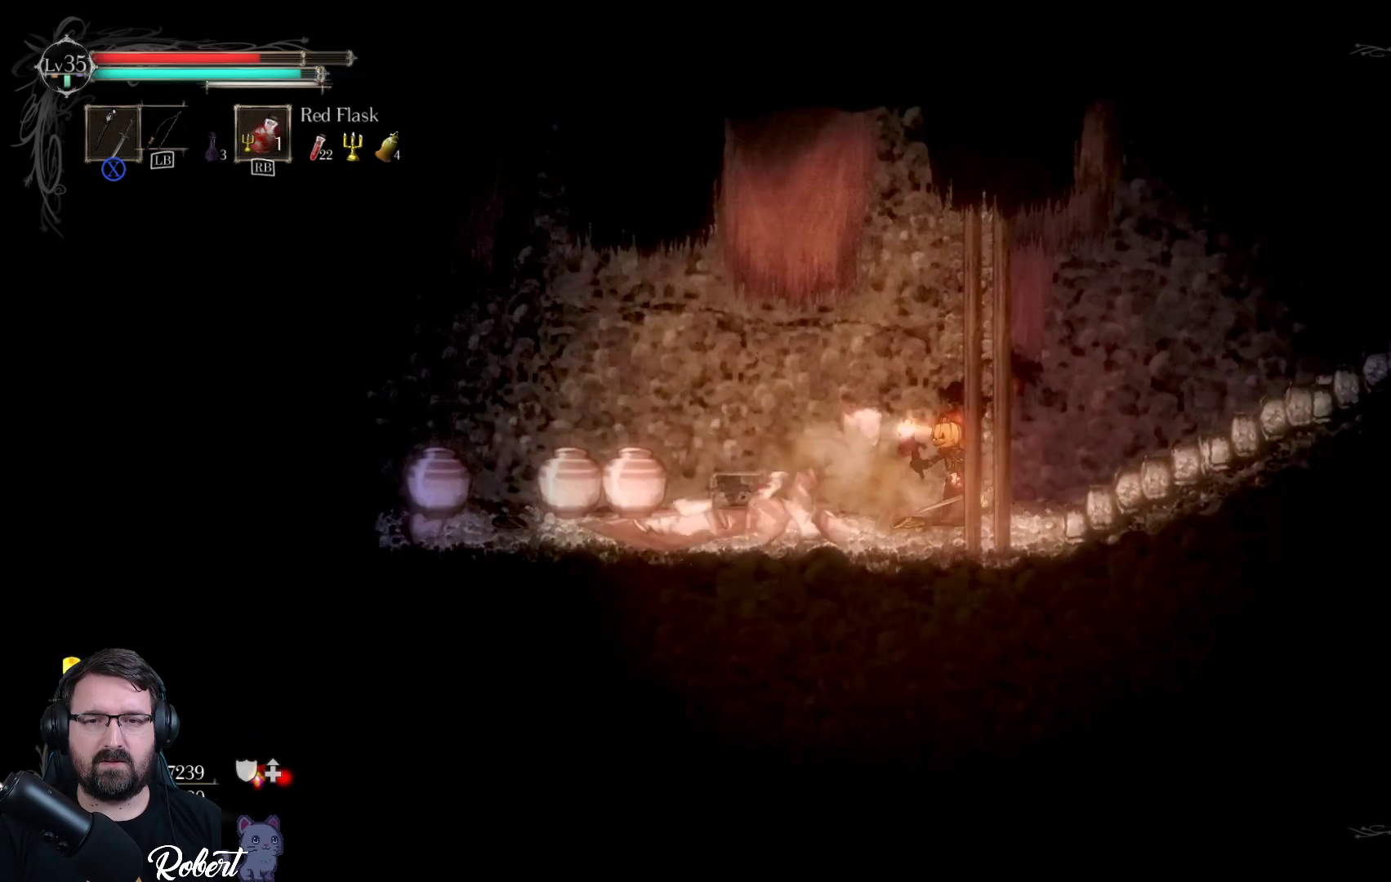
{"buttons": [], "left_stick": "down-left", "right_stick": "center", "events": []}
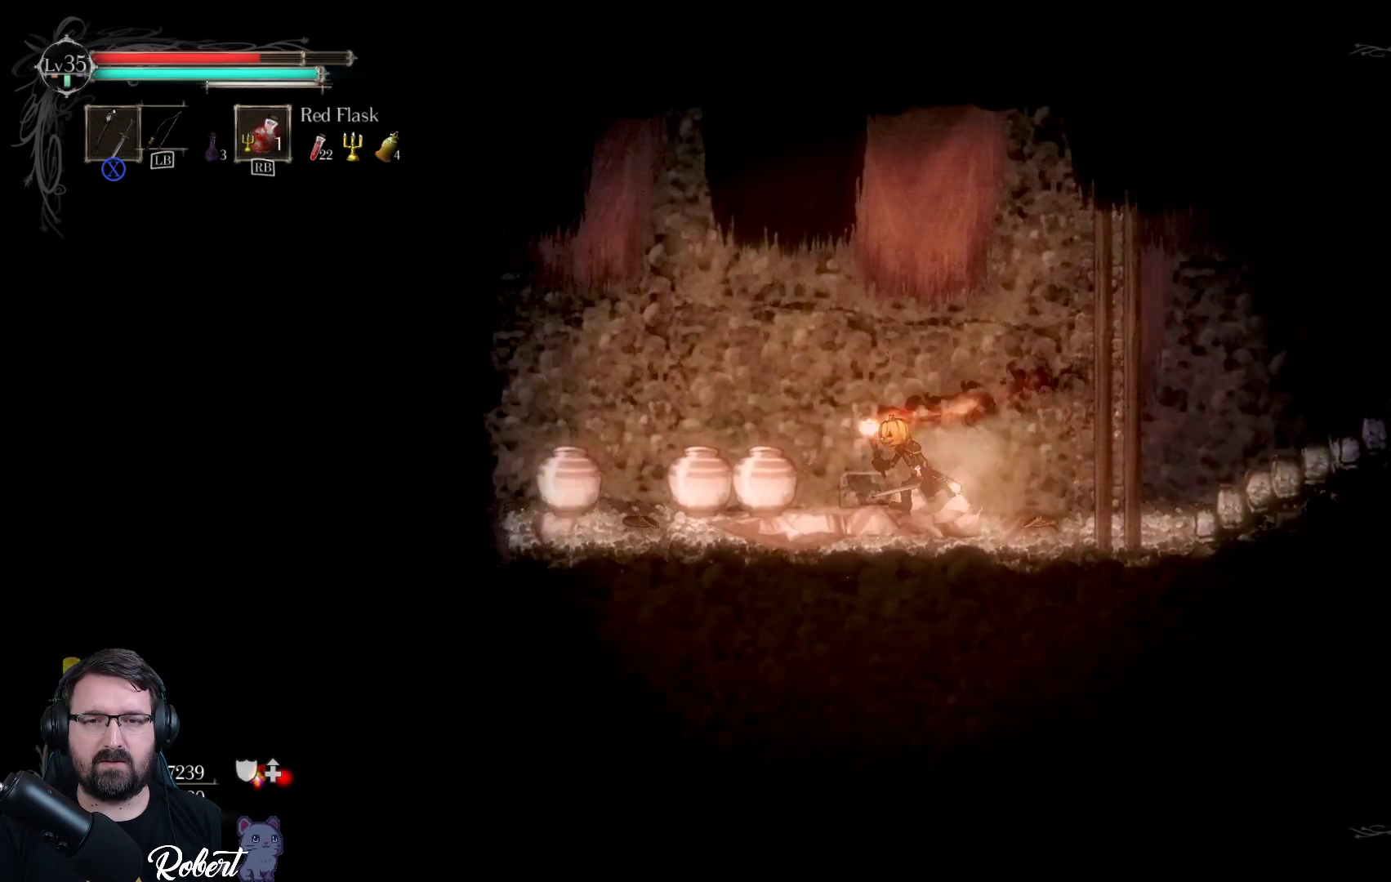
{"buttons": [], "left_stick": "down-left", "right_stick": "center", "events": [[233, "X", "down"], [400, "X", "up"]]}
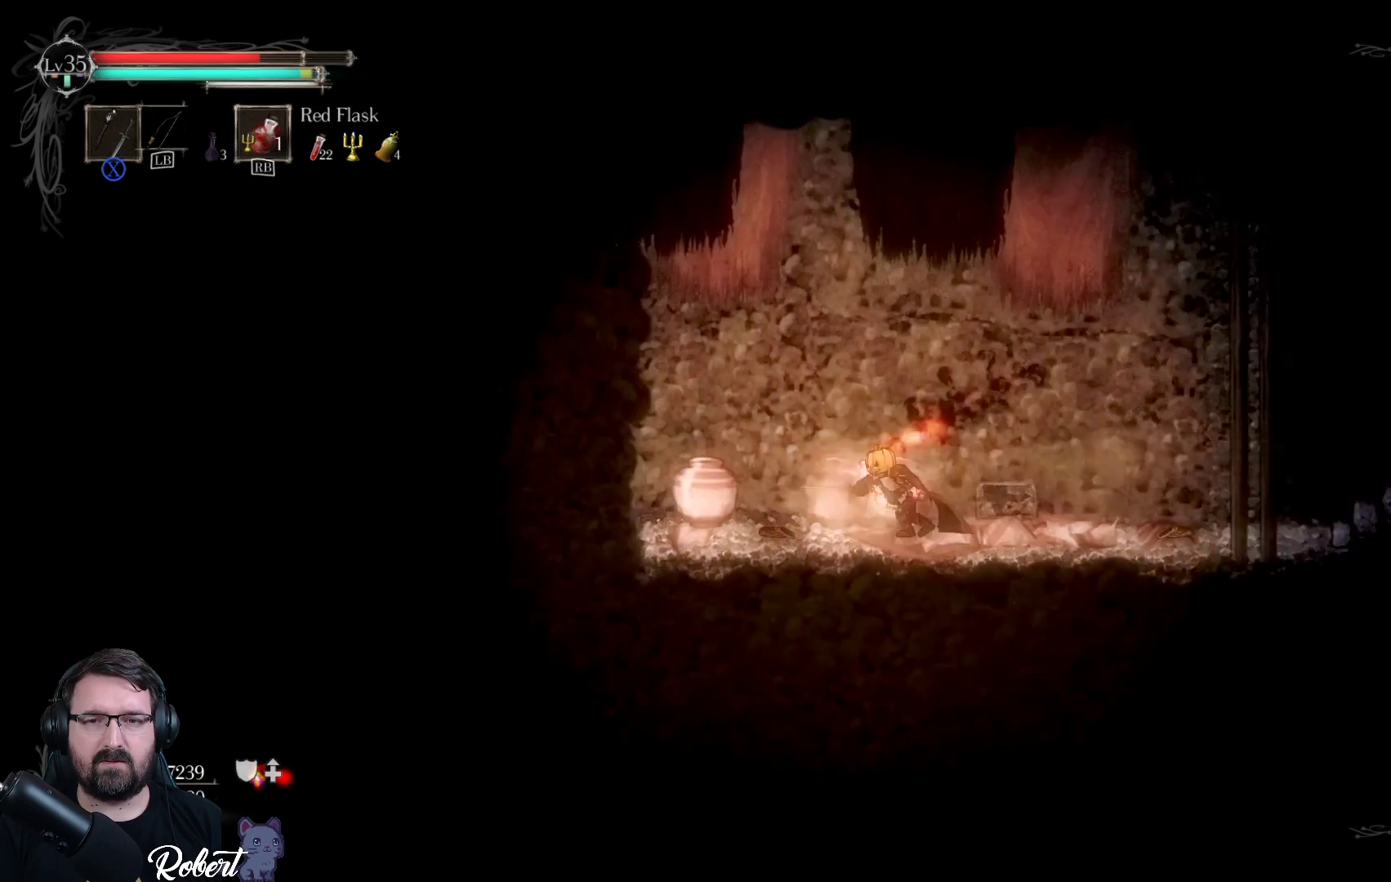
{"buttons": [], "left_stick": "down-left", "right_stick": "center", "events": []}
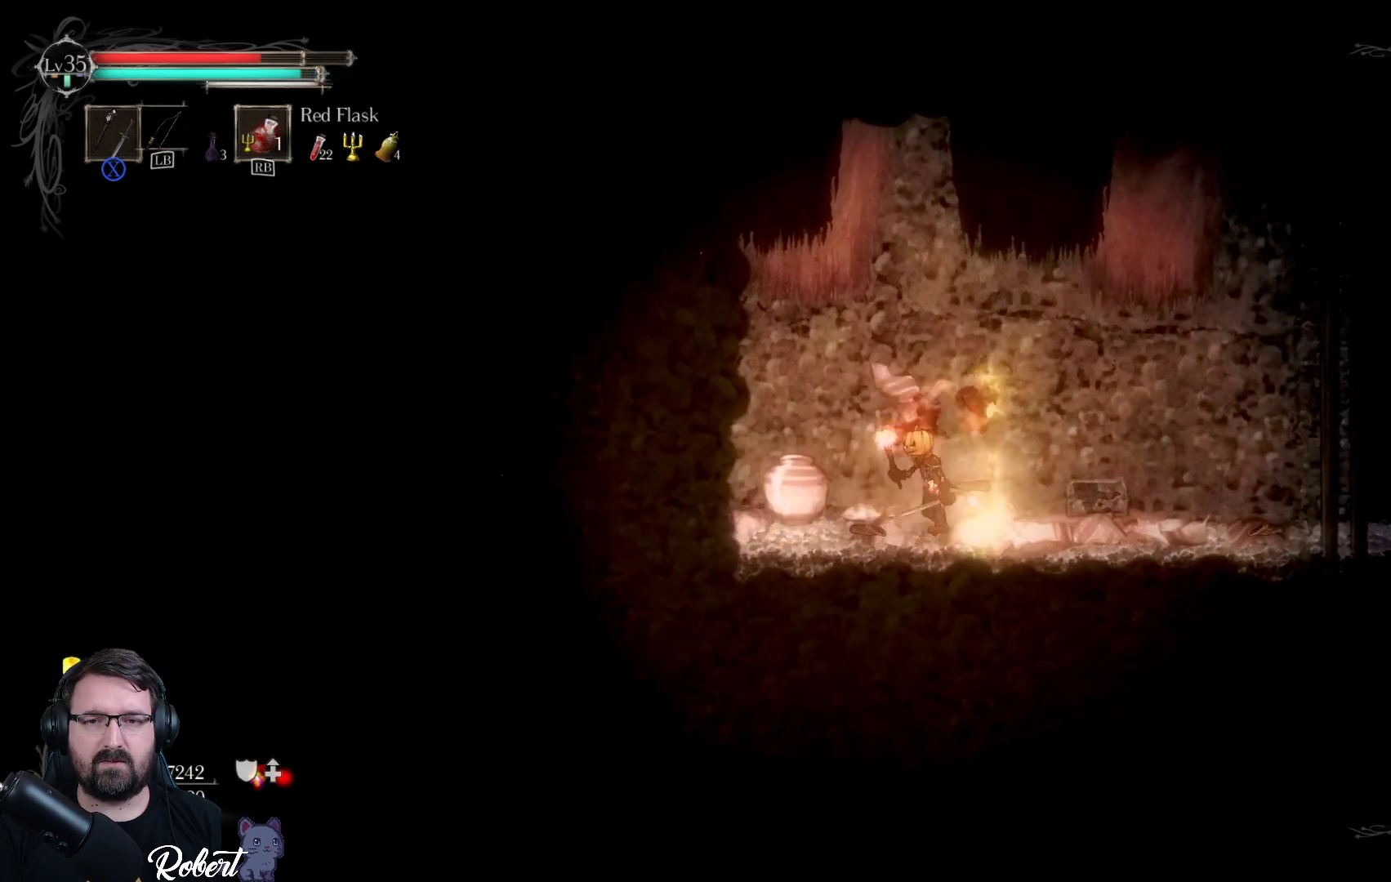
{"buttons": [], "left_stick": "center", "right_stick": "center", "events": [[33, "left_stick", "center"], [300, "left_stick", "left"], [400, "X", "down"], [467, "X", "up"], [500, "left_stick", "center"]]}
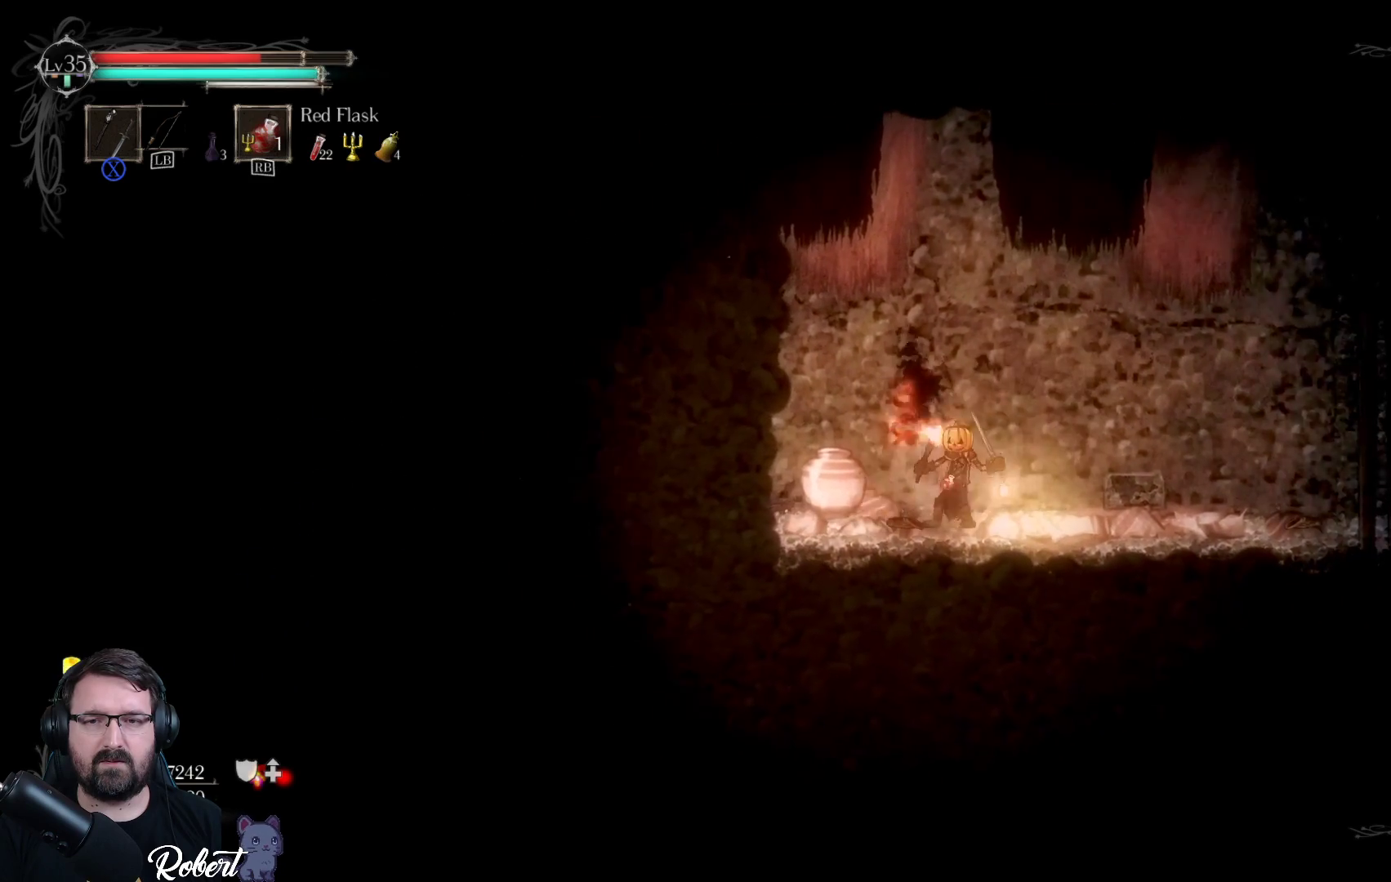
{"buttons": [], "left_stick": "right", "right_stick": "center", "events": [[267, "left_stick", "right"]]}
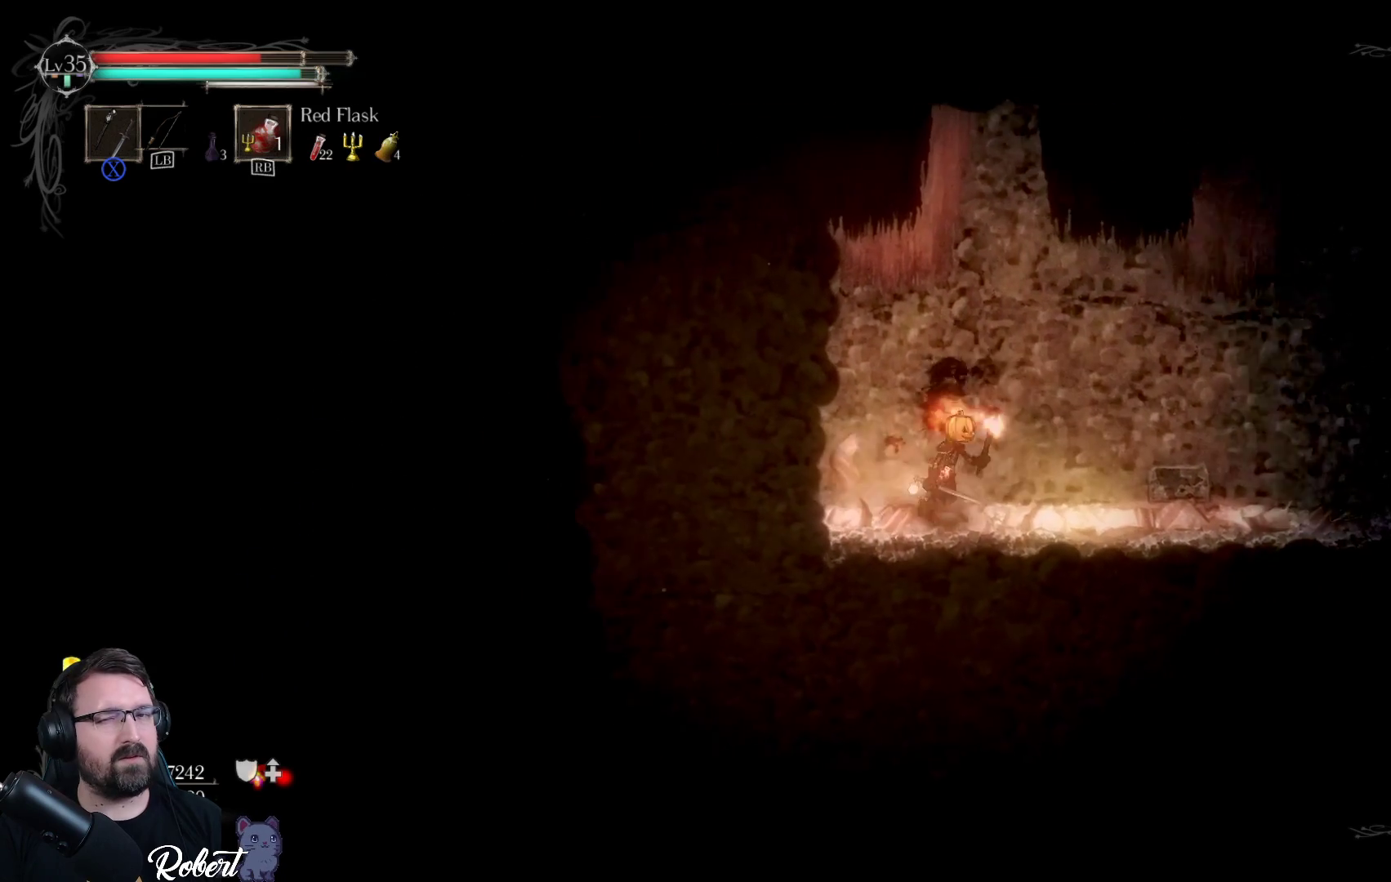
{"buttons": [], "left_stick": "right", "right_stick": "center", "events": []}
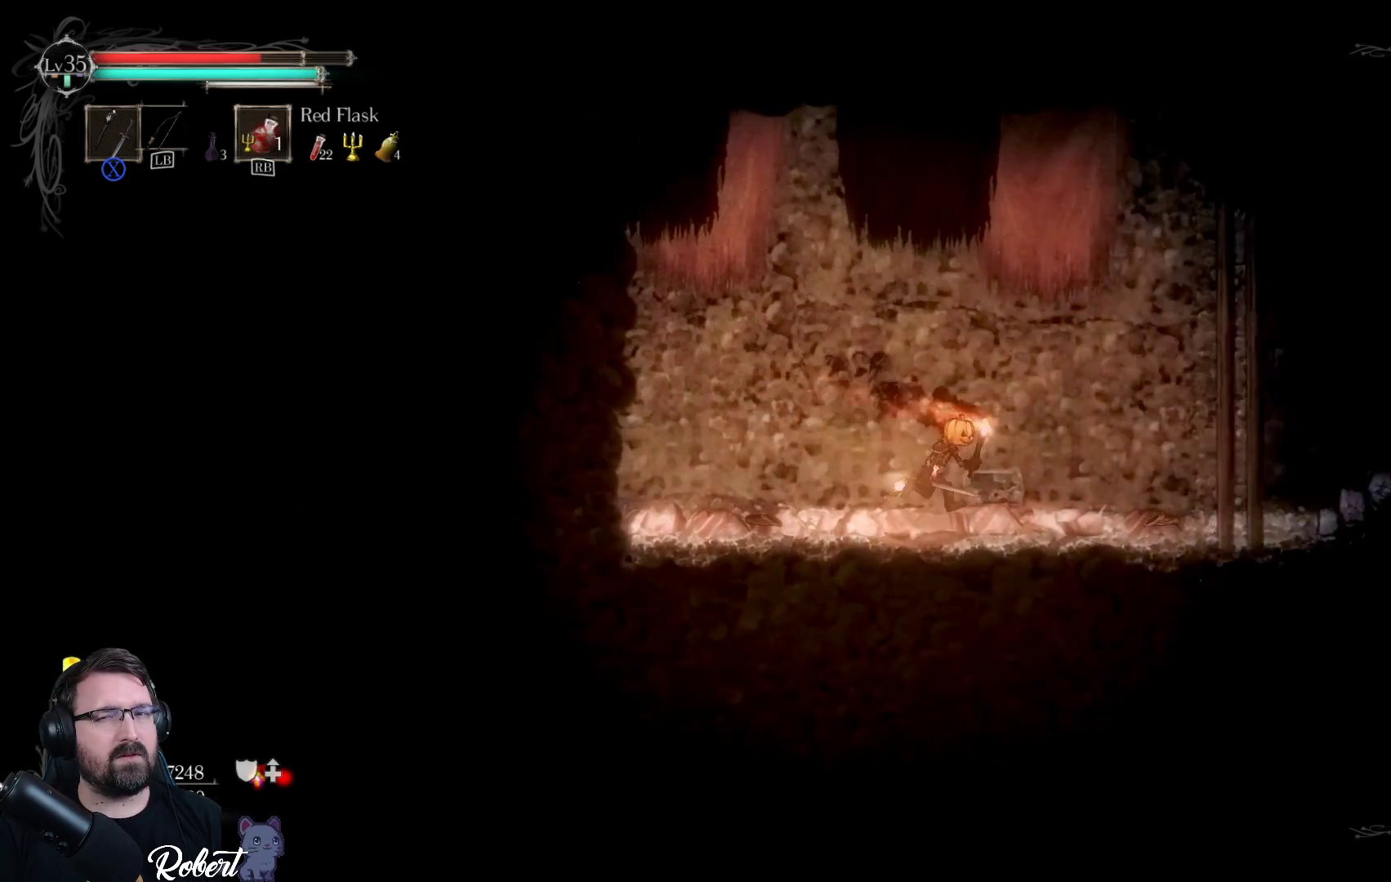
{"buttons": [], "left_stick": "right", "right_stick": "center", "events": []}
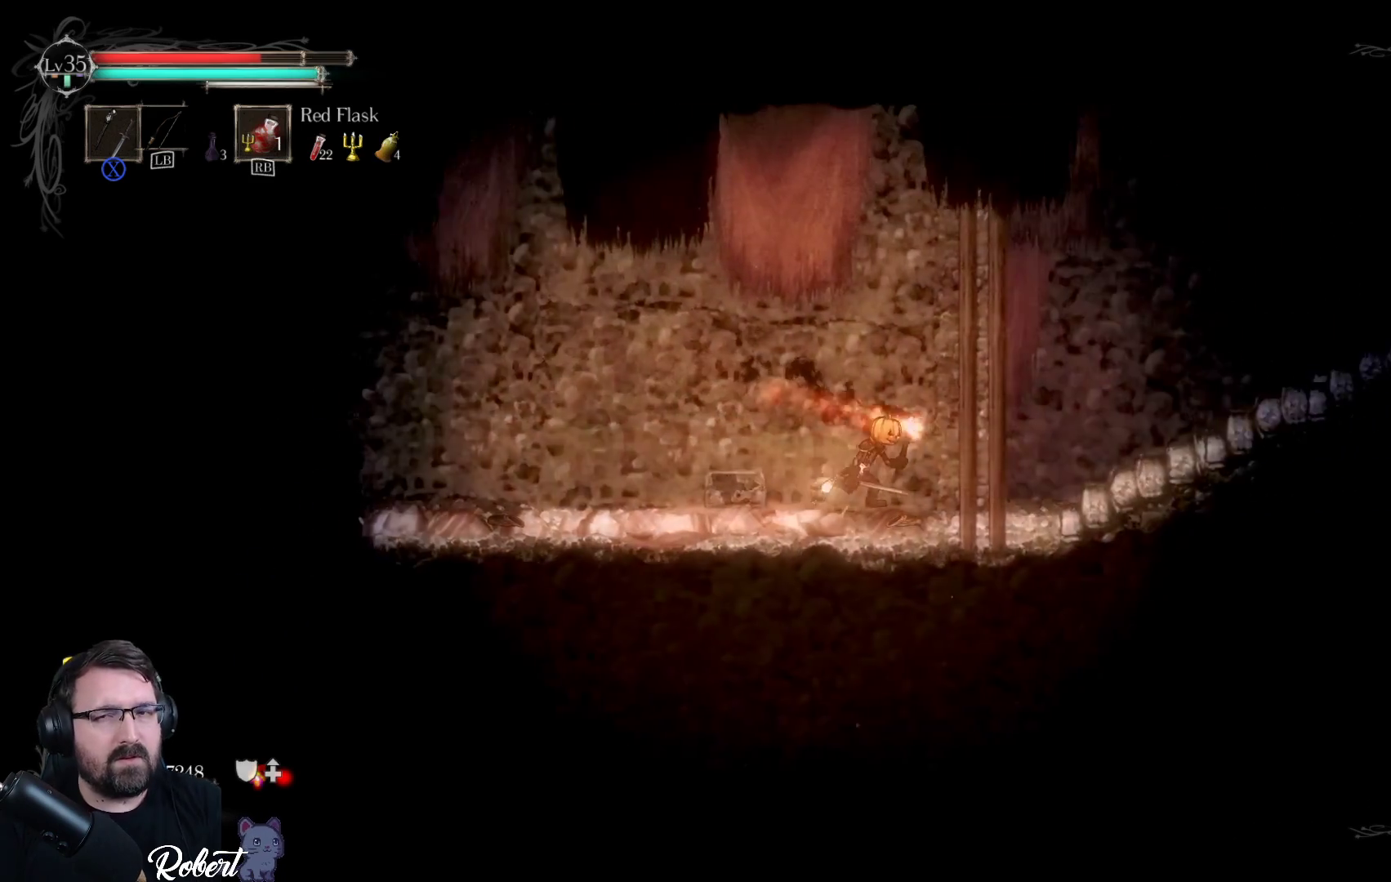
{"buttons": [], "left_stick": "up-right", "right_stick": "center", "events": [[400, "left_stick", "up-right"]]}
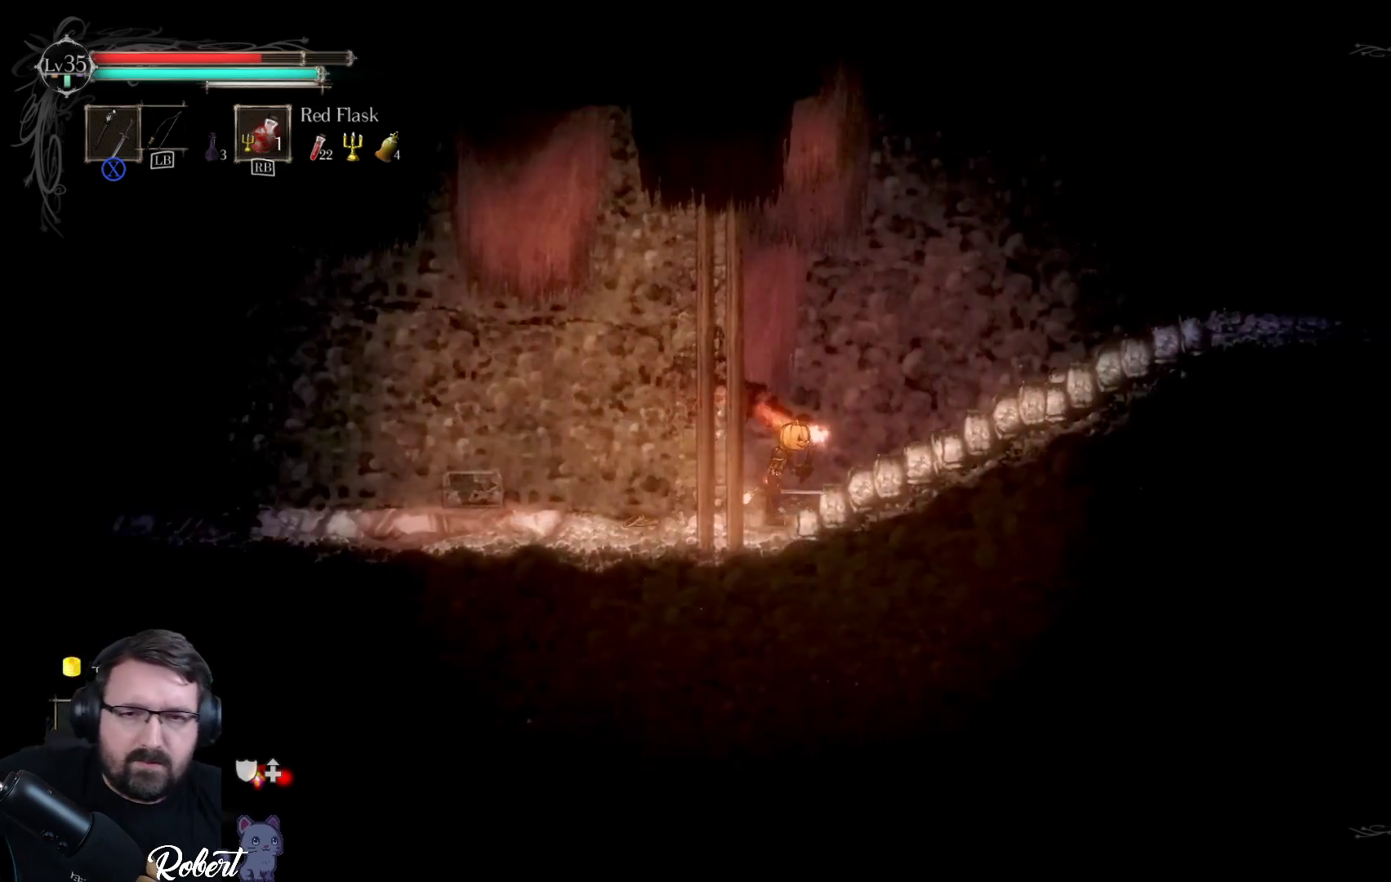
{"buttons": [], "left_stick": "up-right", "right_stick": "center", "events": []}
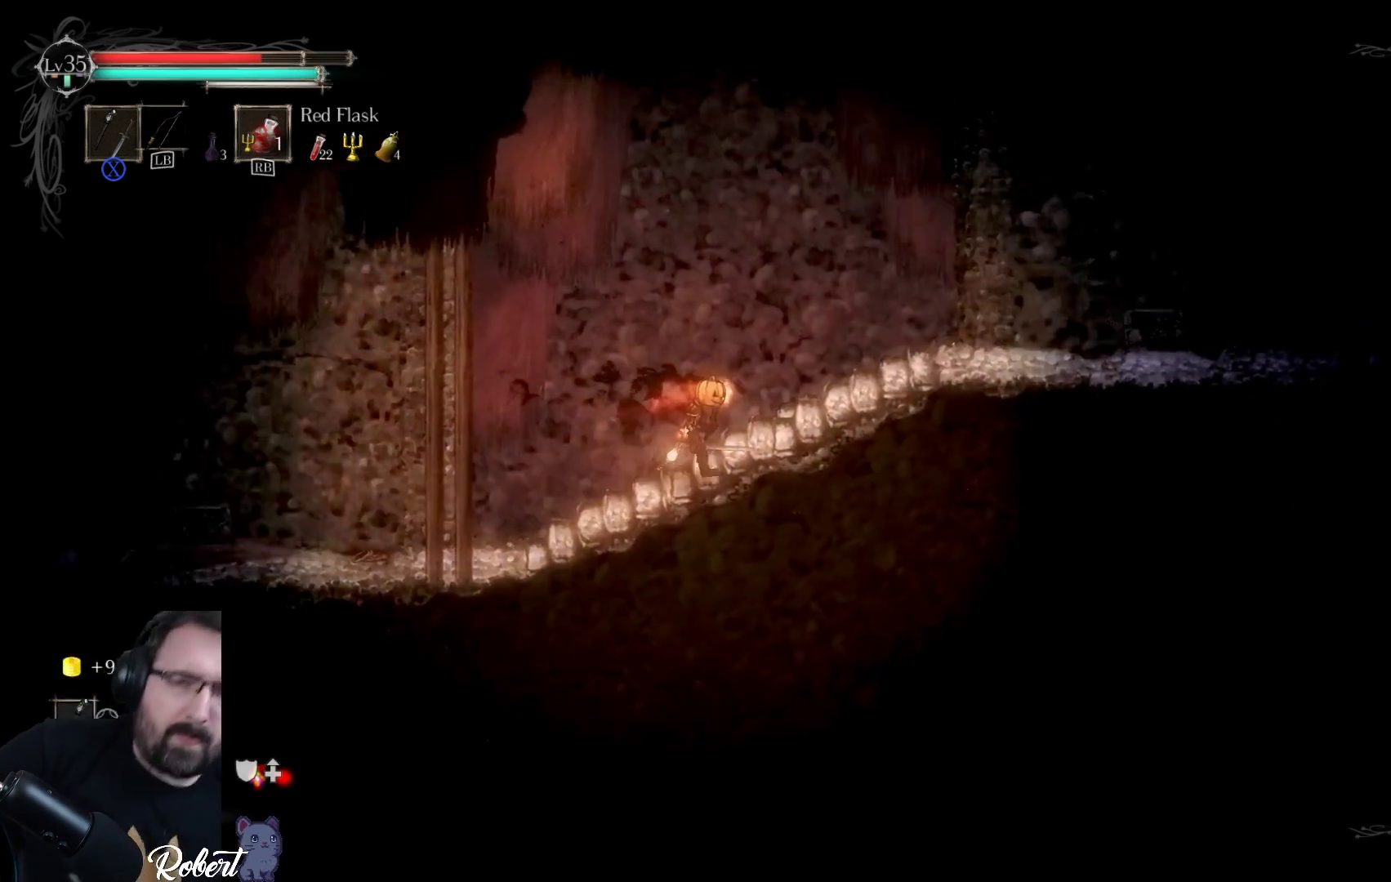
{"buttons": [], "left_stick": "up-right", "right_stick": "center", "events": []}
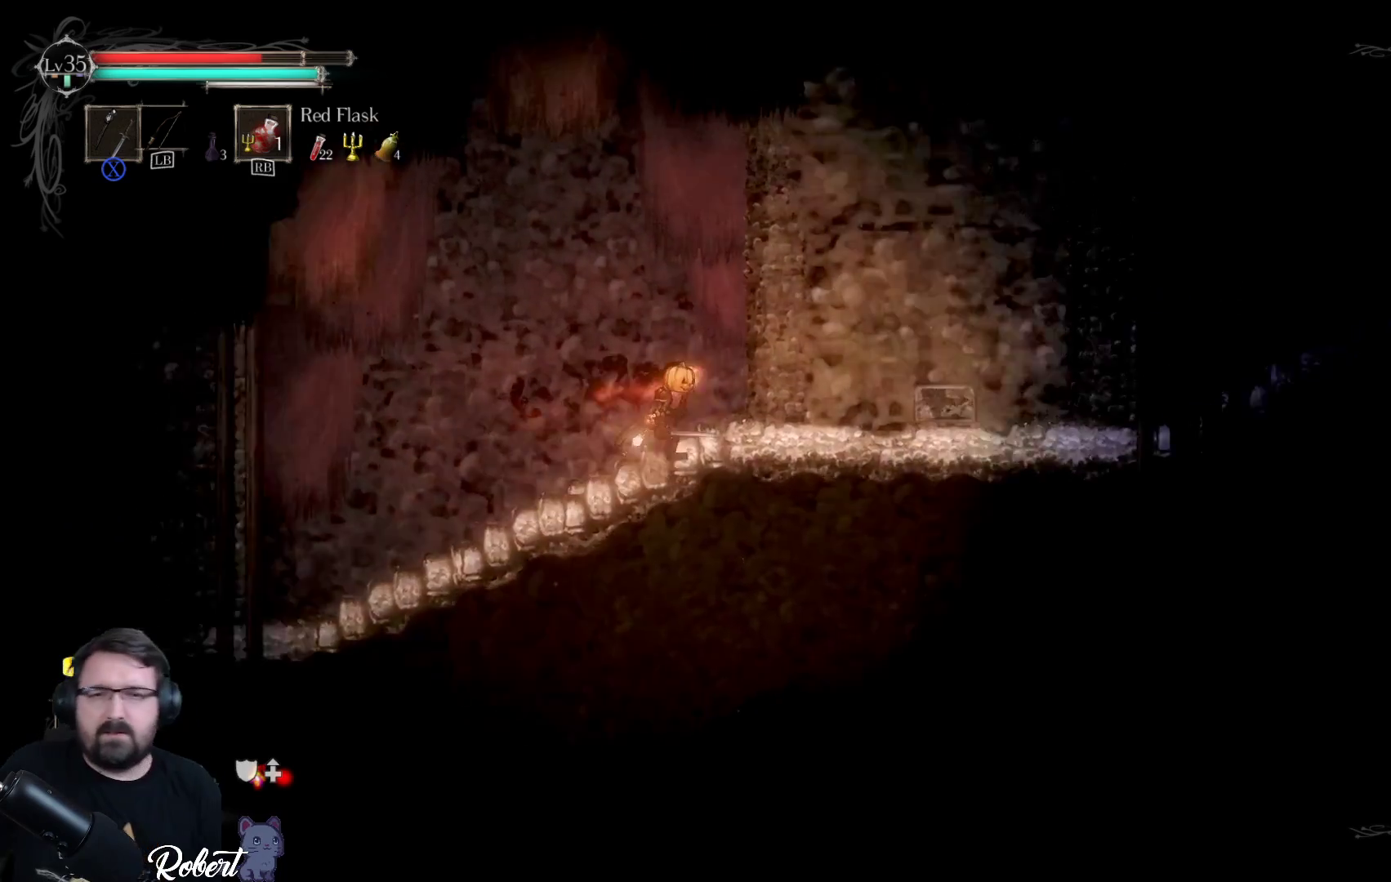
{"buttons": [], "left_stick": "up-right", "right_stick": "center", "events": []}
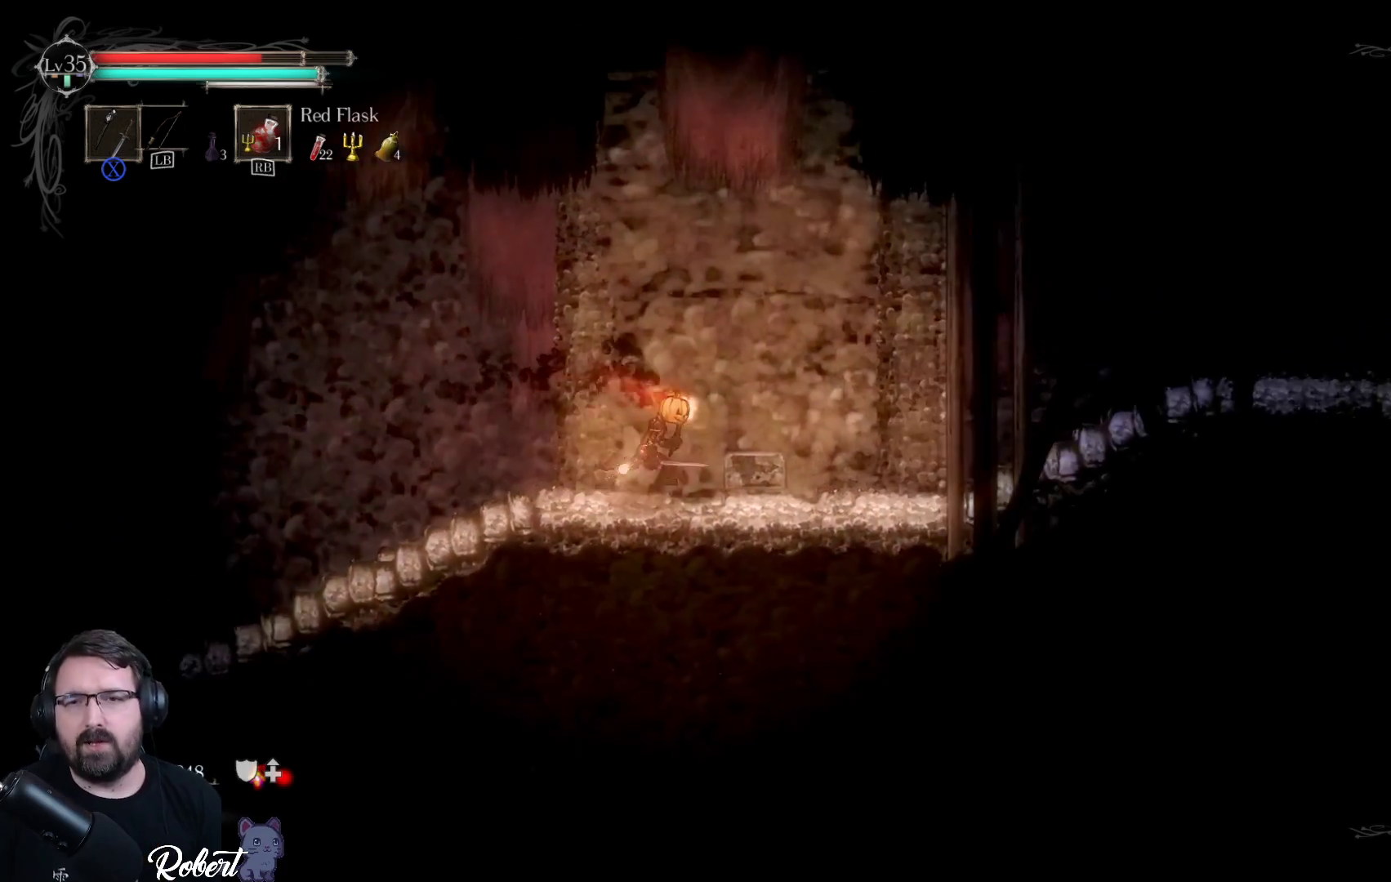
{"buttons": [], "left_stick": "up-right", "right_stick": "center", "events": []}
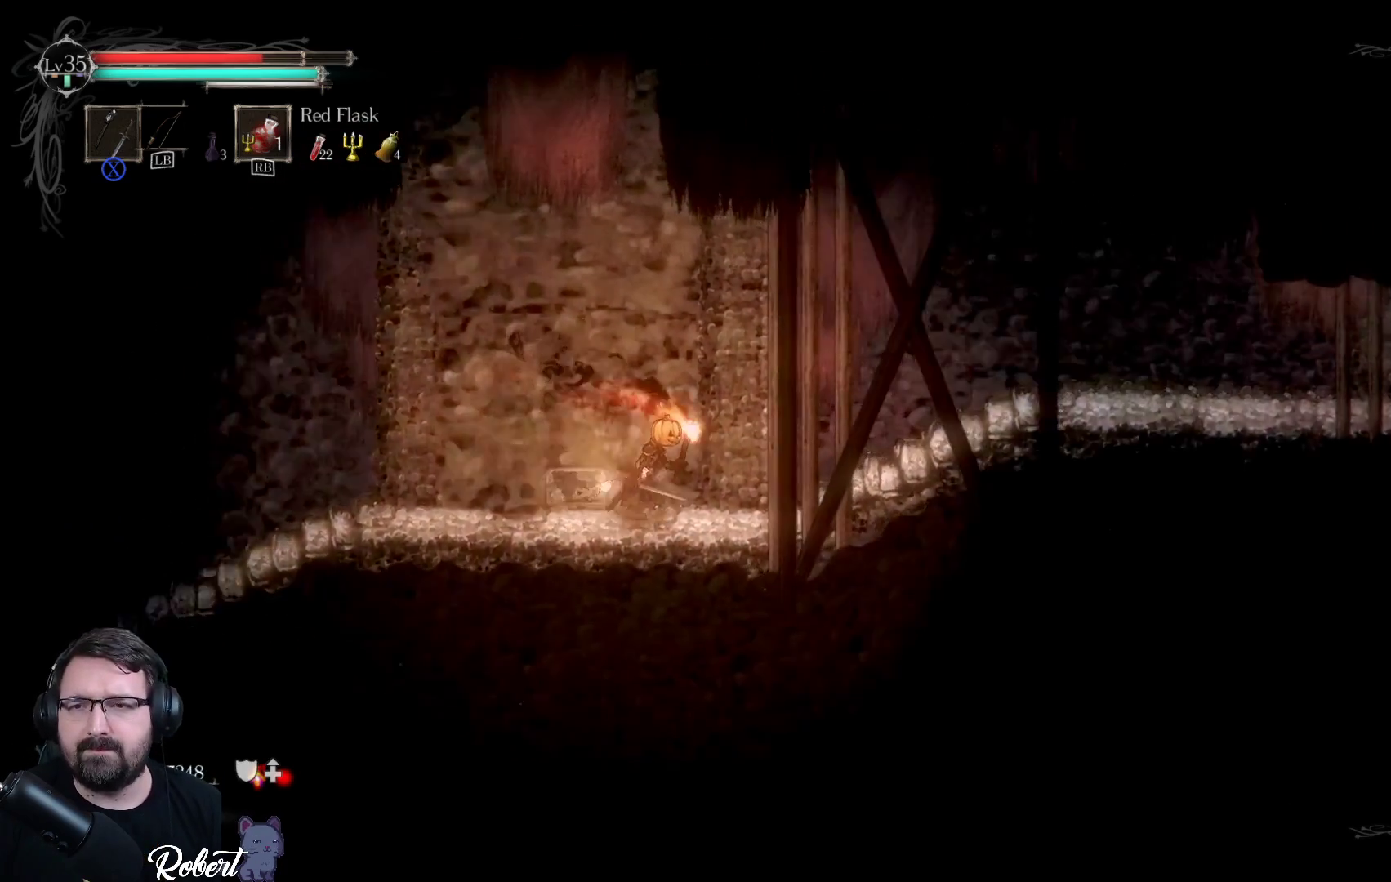
{"buttons": [], "left_stick": "up-right", "right_stick": "center", "events": []}
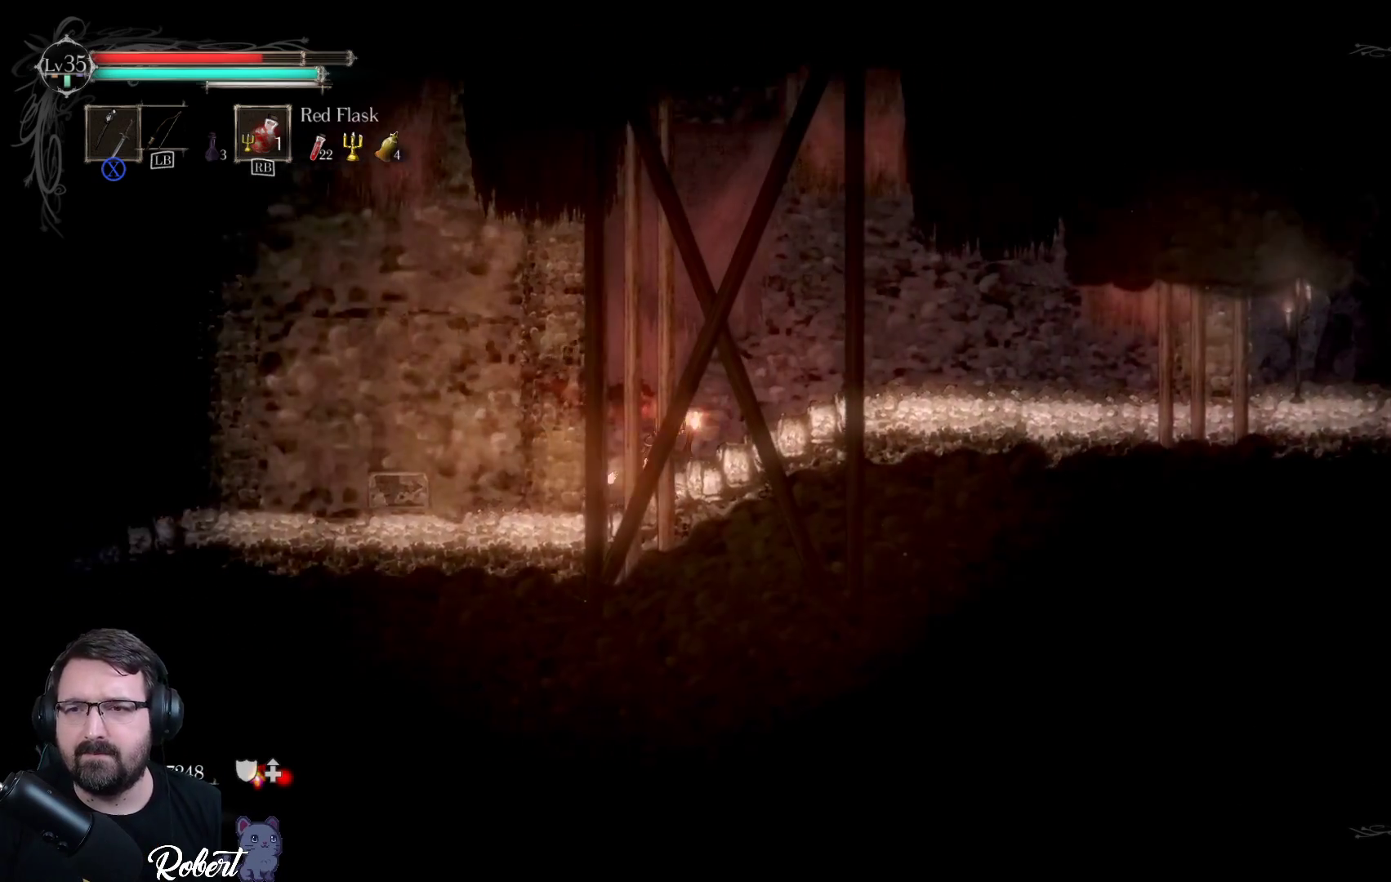
{"buttons": [], "left_stick": "up-right", "right_stick": "center", "events": []}